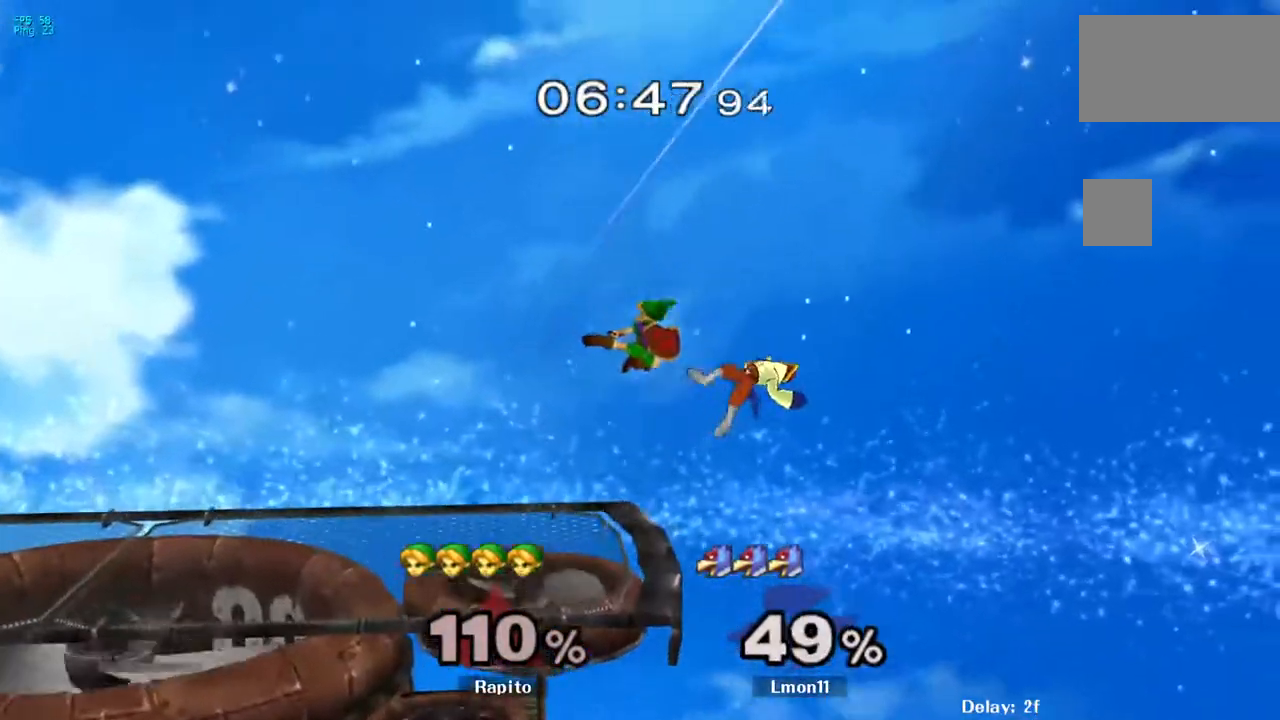
Gameplay with a controller (Nintendo layout); each line is a JSON object with the inputs held at the frame after it (dt_ms = milliseconds from this image to that frame). "events" lists button and stick changes between this image and that frame as [ms after this image, input, new state], when the widget could be followed in between. Not read: DPAD_RIGHT DPAD_UP L3 R3.
{"dt_ms": 500, "buttons": [], "left_stick": "right", "right_stick": "center", "events": [[50, "A", "up"], [83, "left_stick", "center"], [100, "L1", "up"], [467, "left_stick", "right"]]}
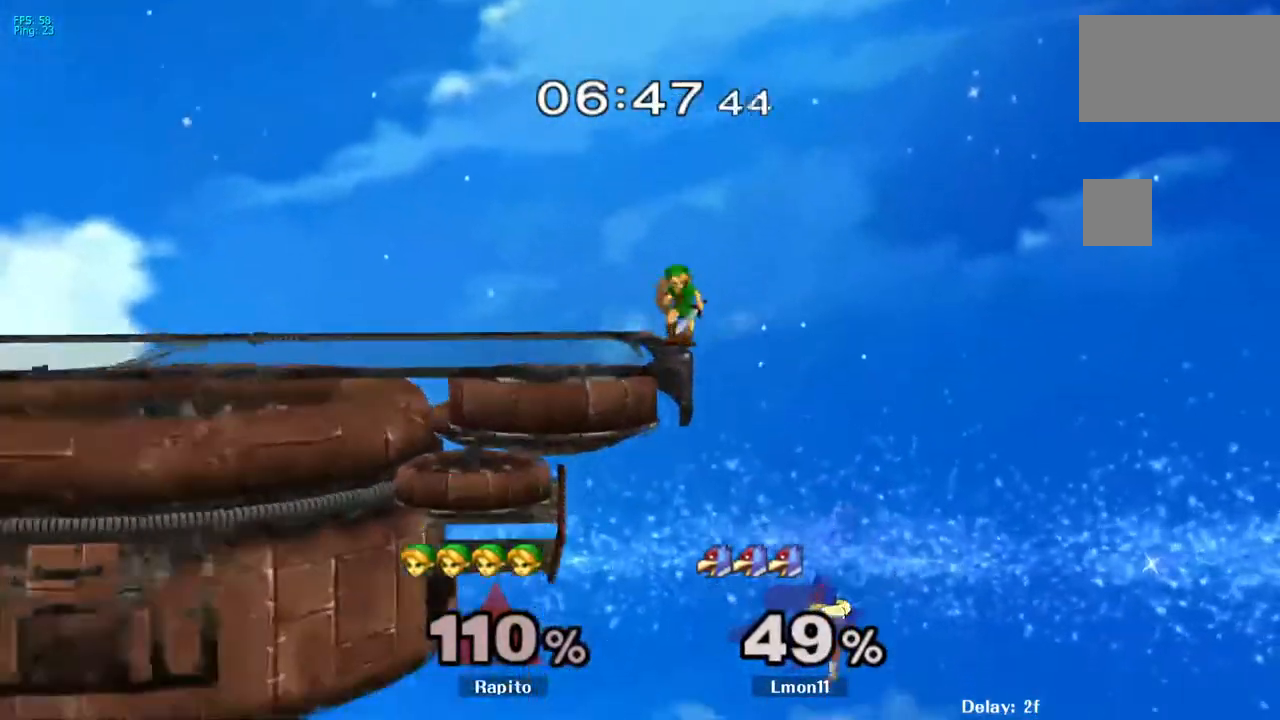
{"dt_ms": 500, "buttons": ["A"], "left_stick": "left", "right_stick": "center", "events": [[150, "left_stick", "center"], [350, "A", "down"], [417, "left_stick", "left"]]}
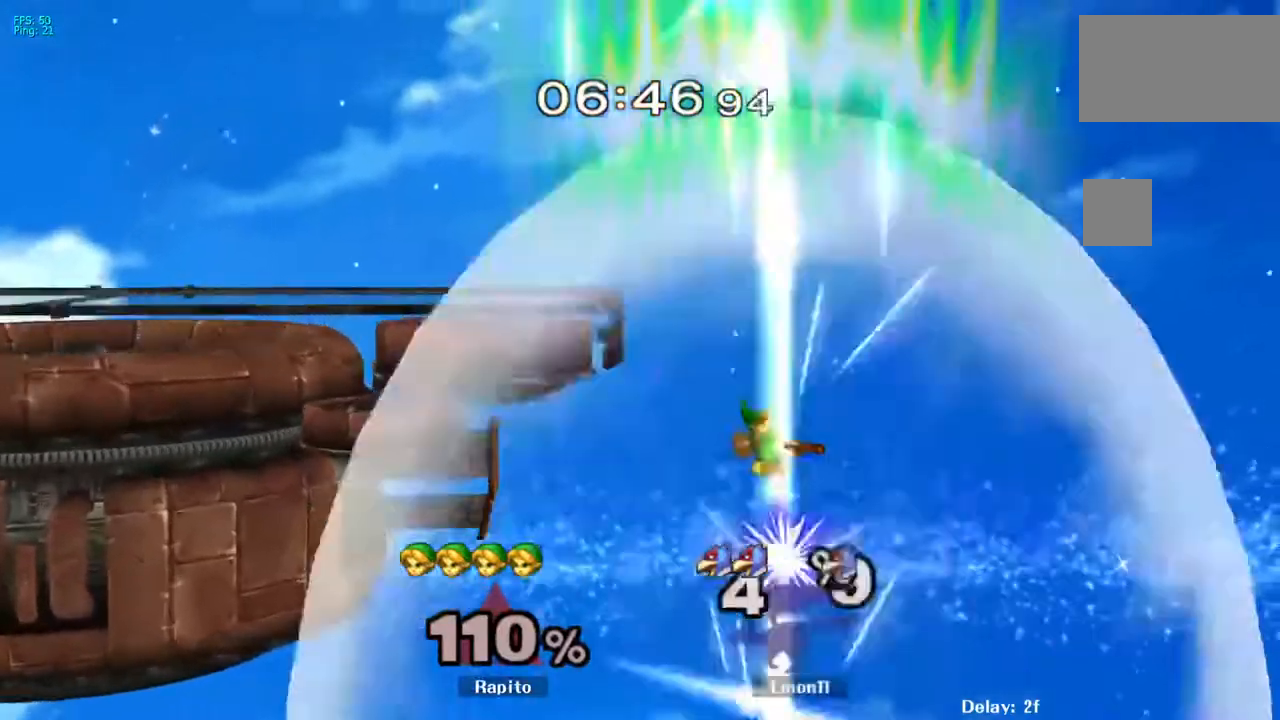
{"dt_ms": 500, "buttons": ["Y"], "left_stick": "up-left", "right_stick": "center"}
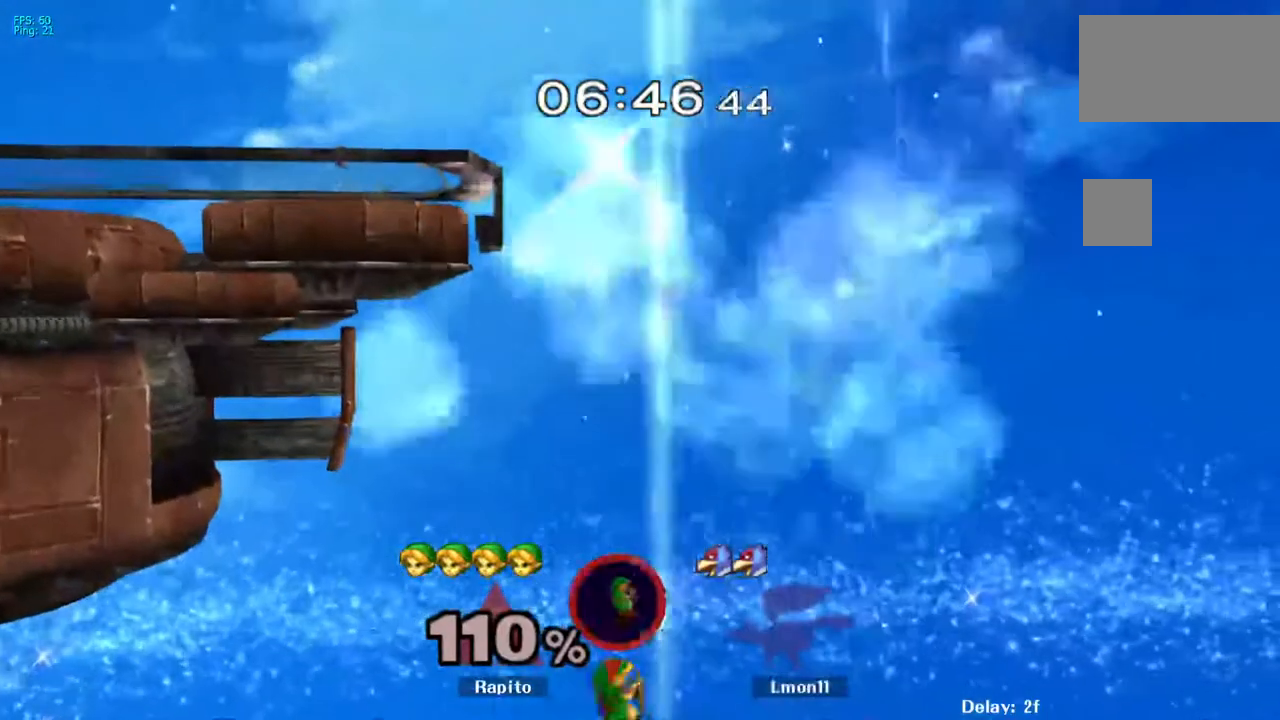
{"dt_ms": 1000, "buttons": ["B"], "left_stick": "up-left", "right_stick": "center", "events": [[17, "Y", "up"], [67, "Y", "down"], [117, "Y", "up"], [167, "Y", "down"], [317, "Y", "up"], [317, "left_stick", "up"], [350, "B", "down"], [817, "left_stick", "up-left"]]}
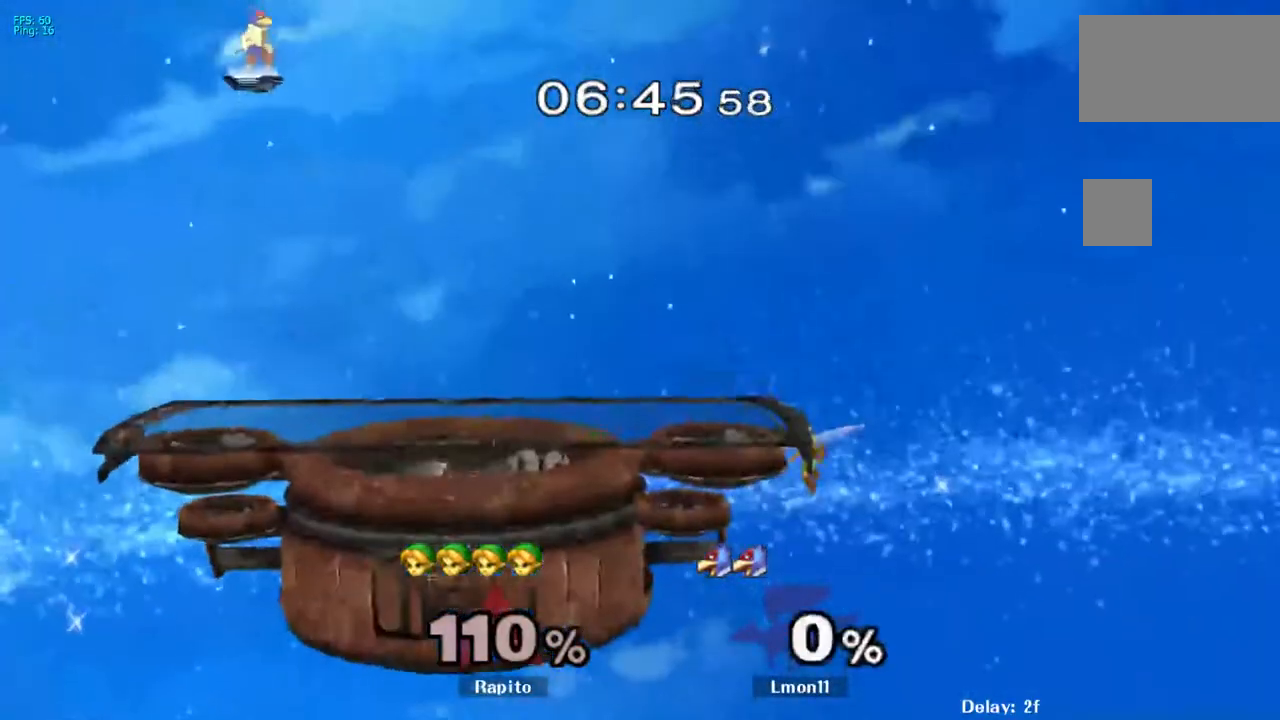
{"dt_ms": 500, "buttons": [], "left_stick": "down", "right_stick": "center", "events": [[417, "B", "up"], [467, "left_stick", "down"]]}
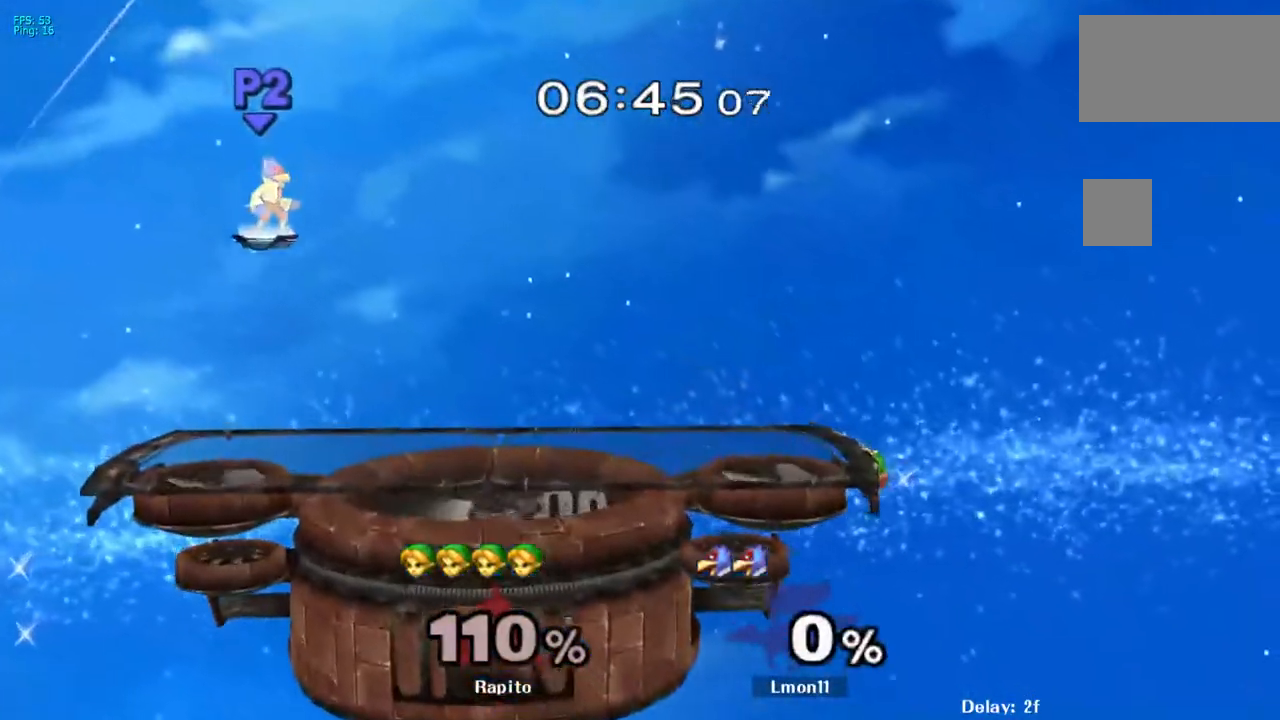
{"dt_ms": 500, "buttons": [], "left_stick": "left", "right_stick": "center", "events": [[17, "Y", "down"], [133, "left_stick", "left"], [383, "Y", "up"]]}
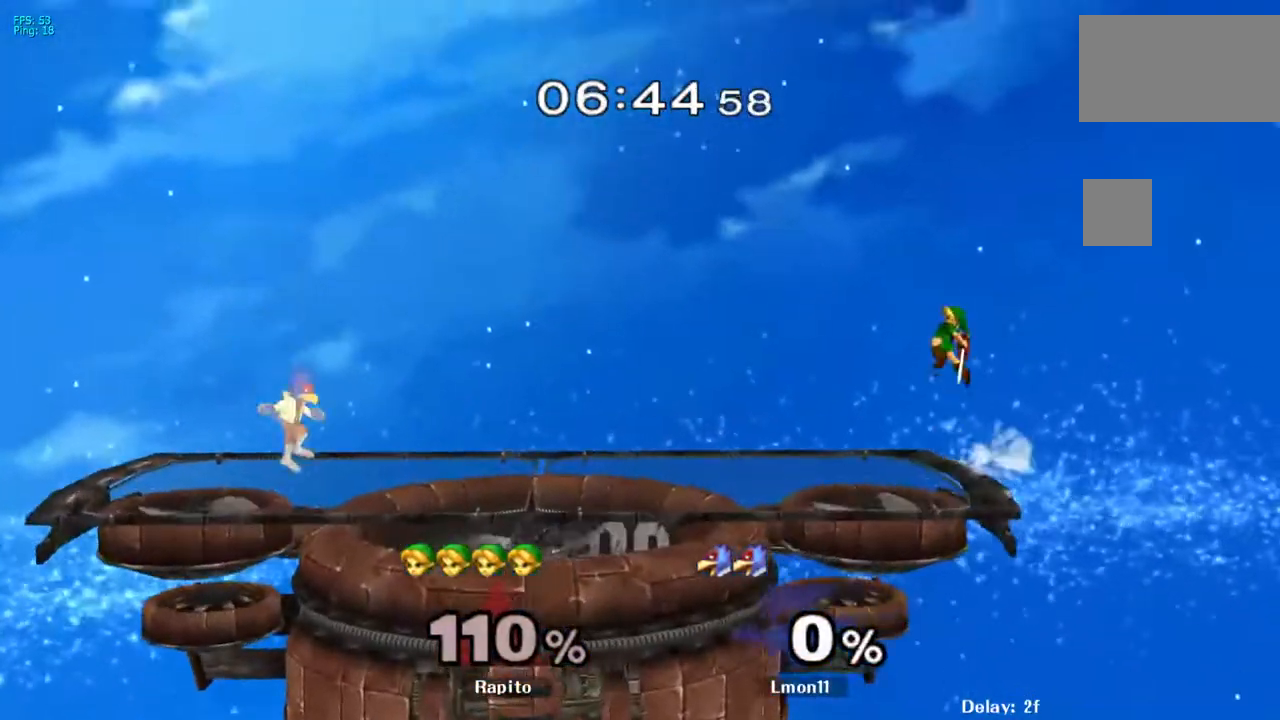
{"dt_ms": 500, "buttons": [], "left_stick": "up-left", "right_stick": "center", "events": [[450, "left_stick", "up-left"]]}
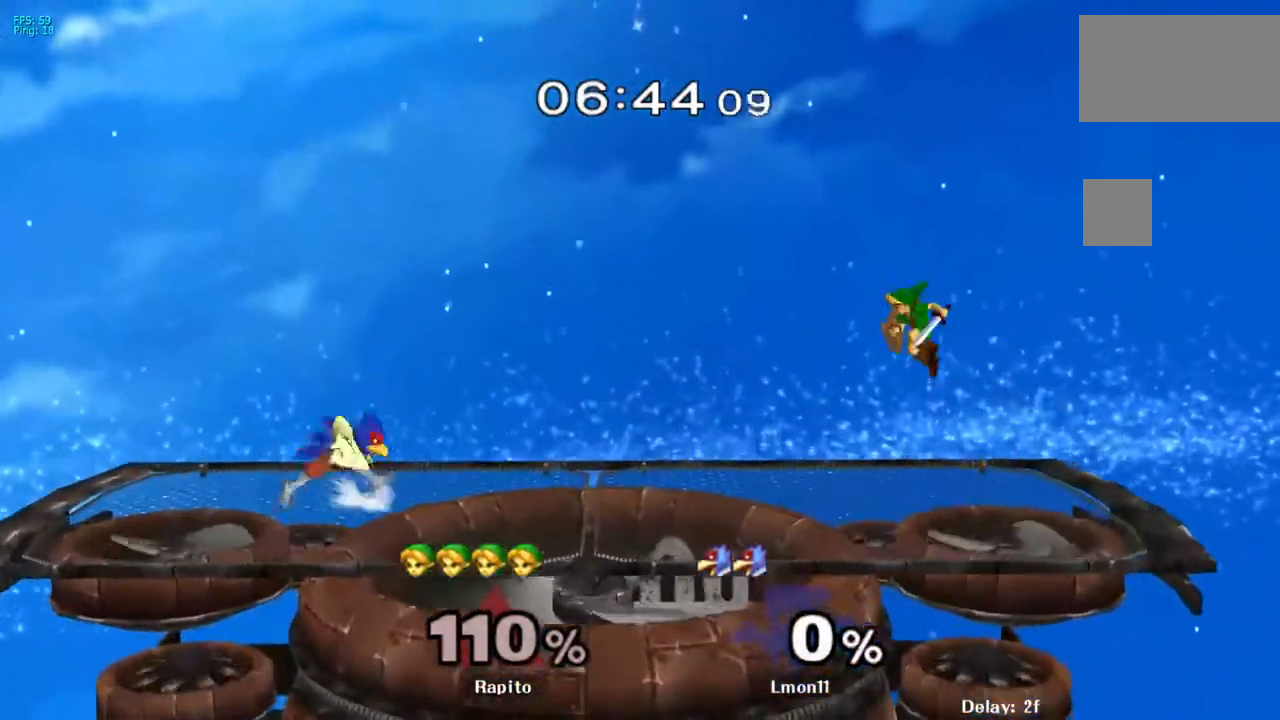
{"dt_ms": 500, "buttons": ["L1"], "left_stick": "right", "right_stick": "center", "events": [[100, "left_stick", "center"], [233, "L1", "down"], [283, "left_stick", "right"]]}
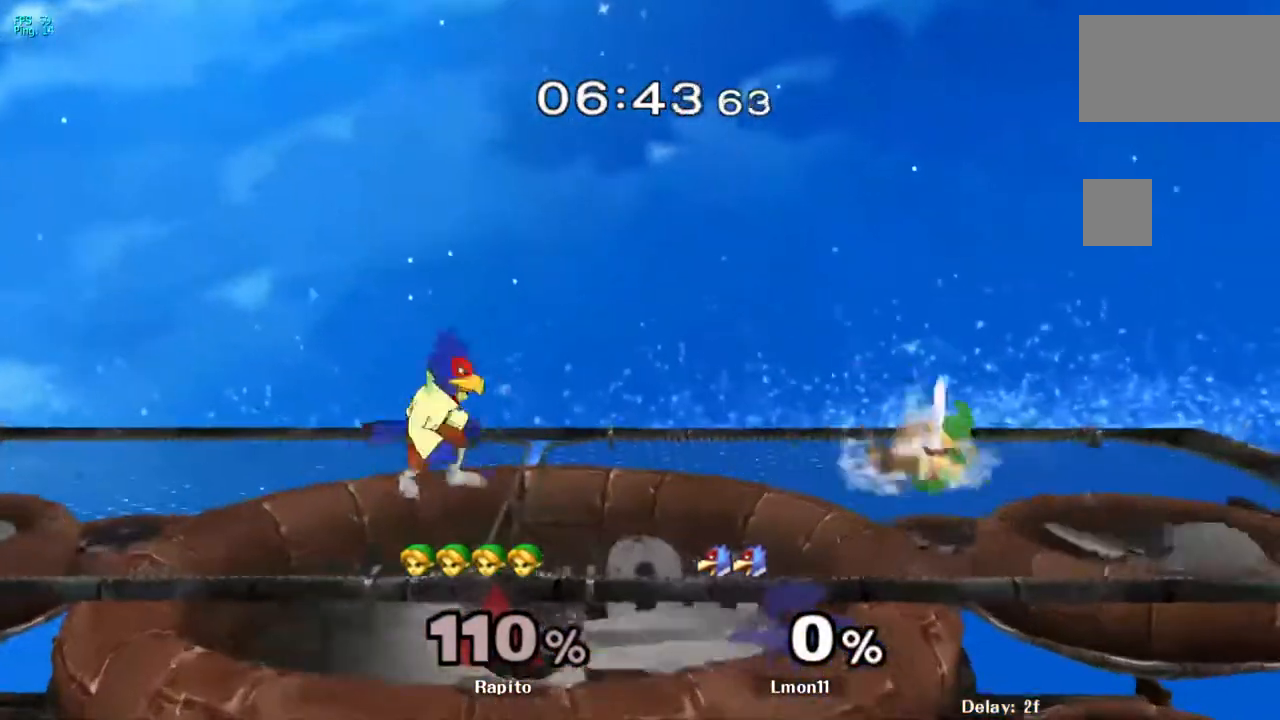
{"dt_ms": 500, "buttons": ["L1"], "left_stick": "center", "right_stick": "center", "events": [[250, "left_stick", "center"]]}
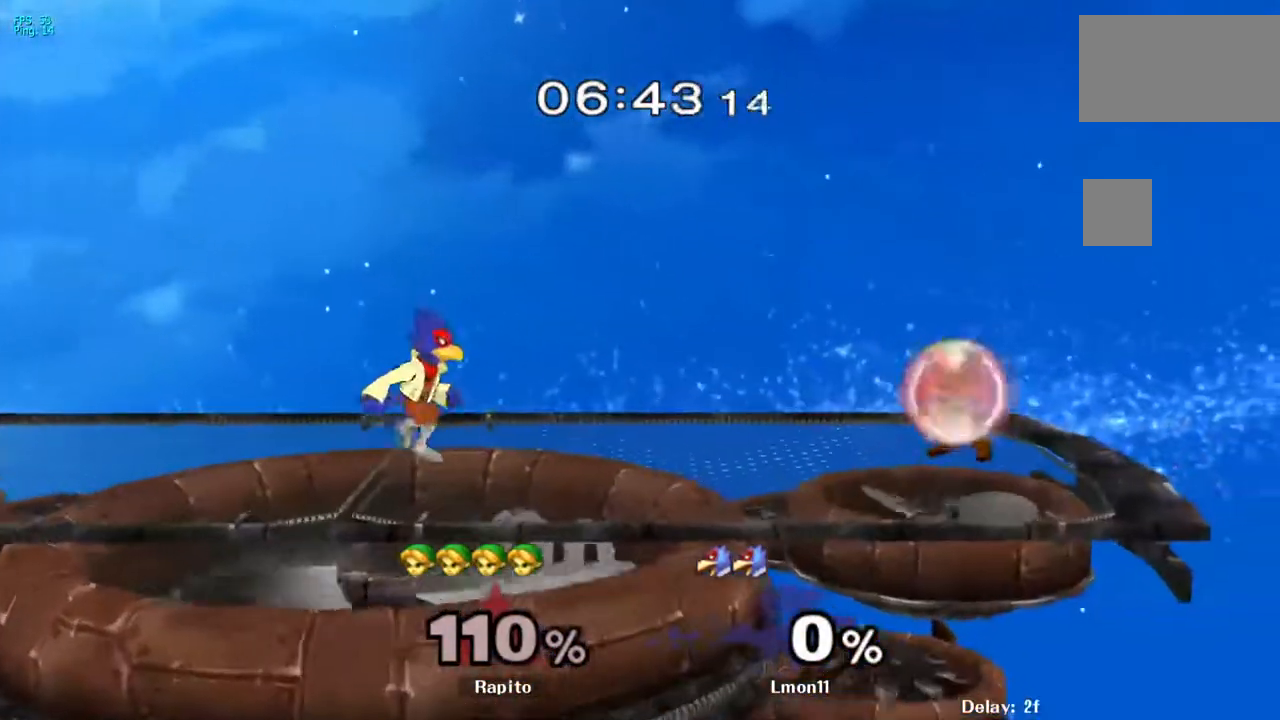
{"dt_ms": 500, "buttons": [], "left_stick": "center", "right_stick": "center", "events": [[217, "left_stick", "down"], [383, "left_stick", "center"], [483, "L1", "up"]]}
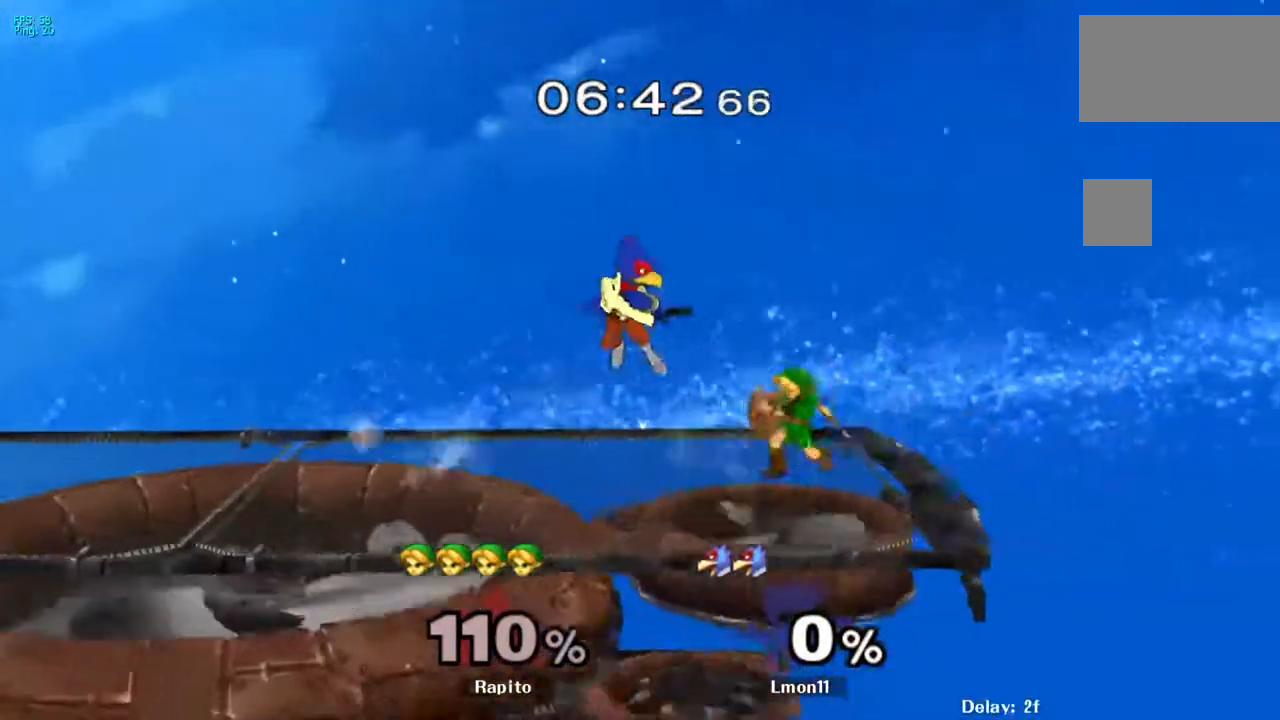
{"dt_ms": 500, "buttons": ["L1"], "left_stick": "center", "right_stick": "center", "events": [[67, "L1", "down"], [117, "L1", "up"], [167, "L1", "down"]]}
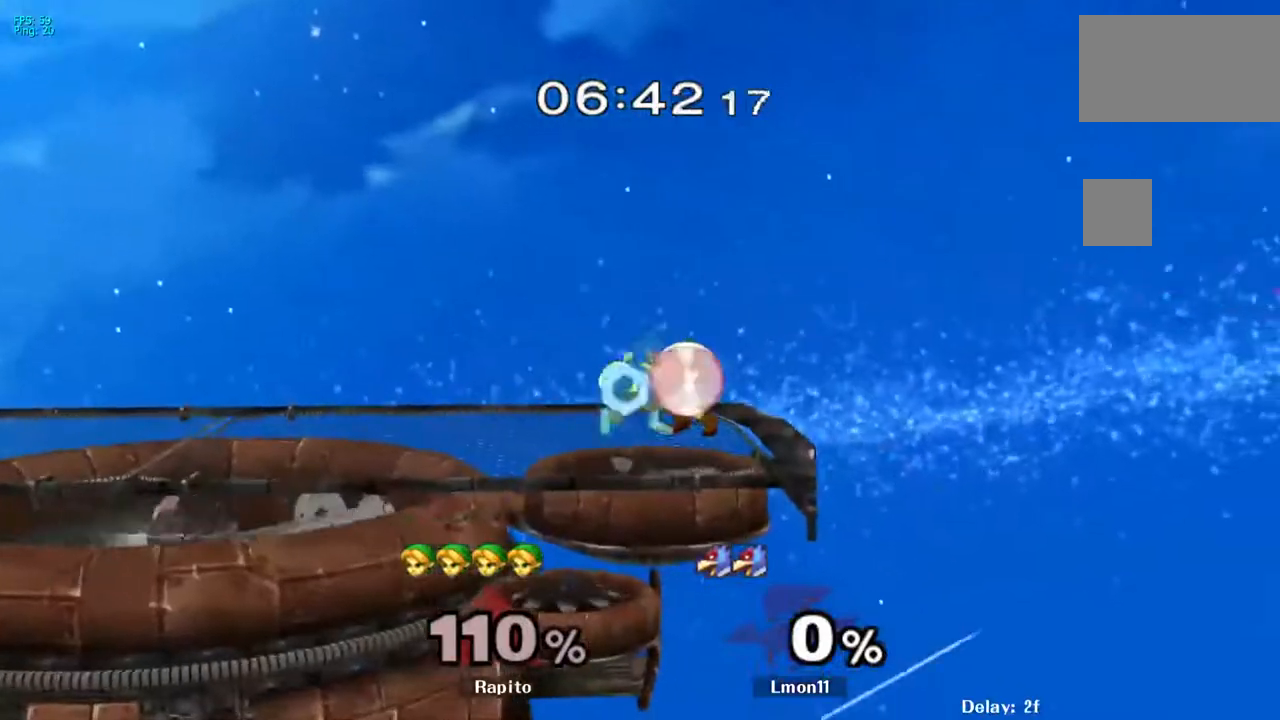
{"dt_ms": 500, "buttons": ["L1"], "left_stick": "center", "right_stick": "center", "events": []}
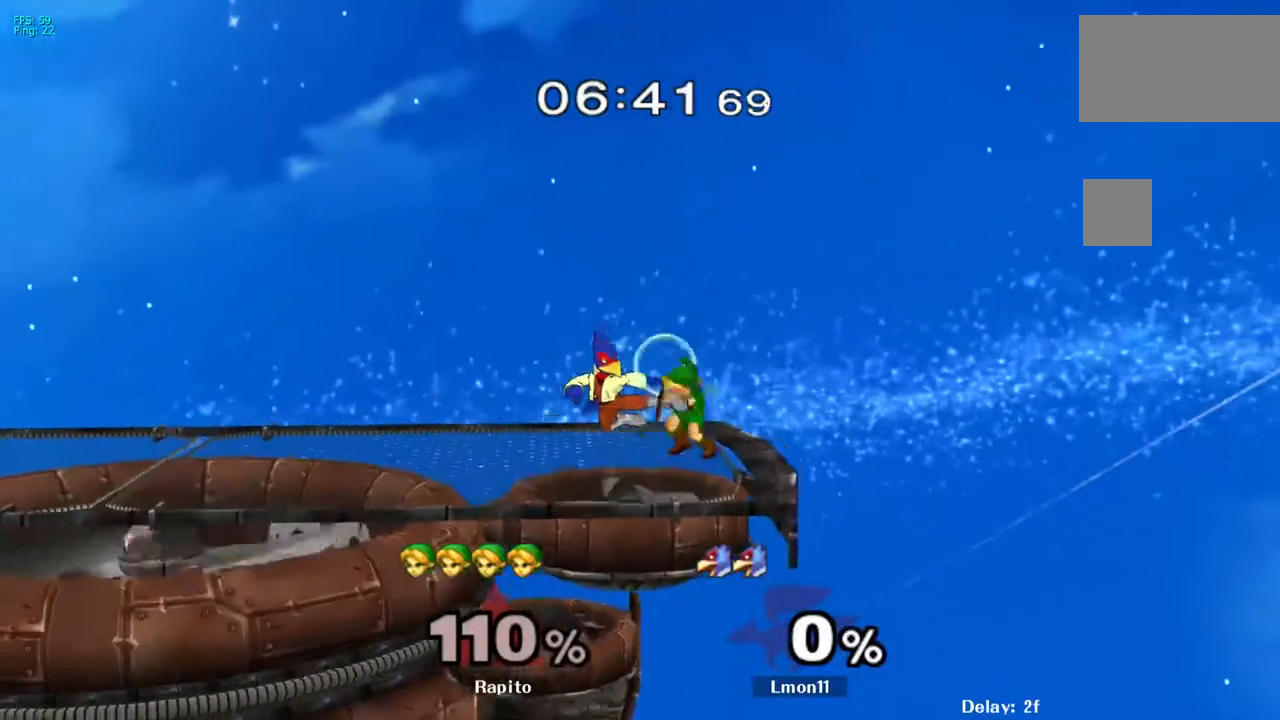
{"dt_ms": 500, "buttons": ["B"], "left_stick": "right", "right_stick": "center"}
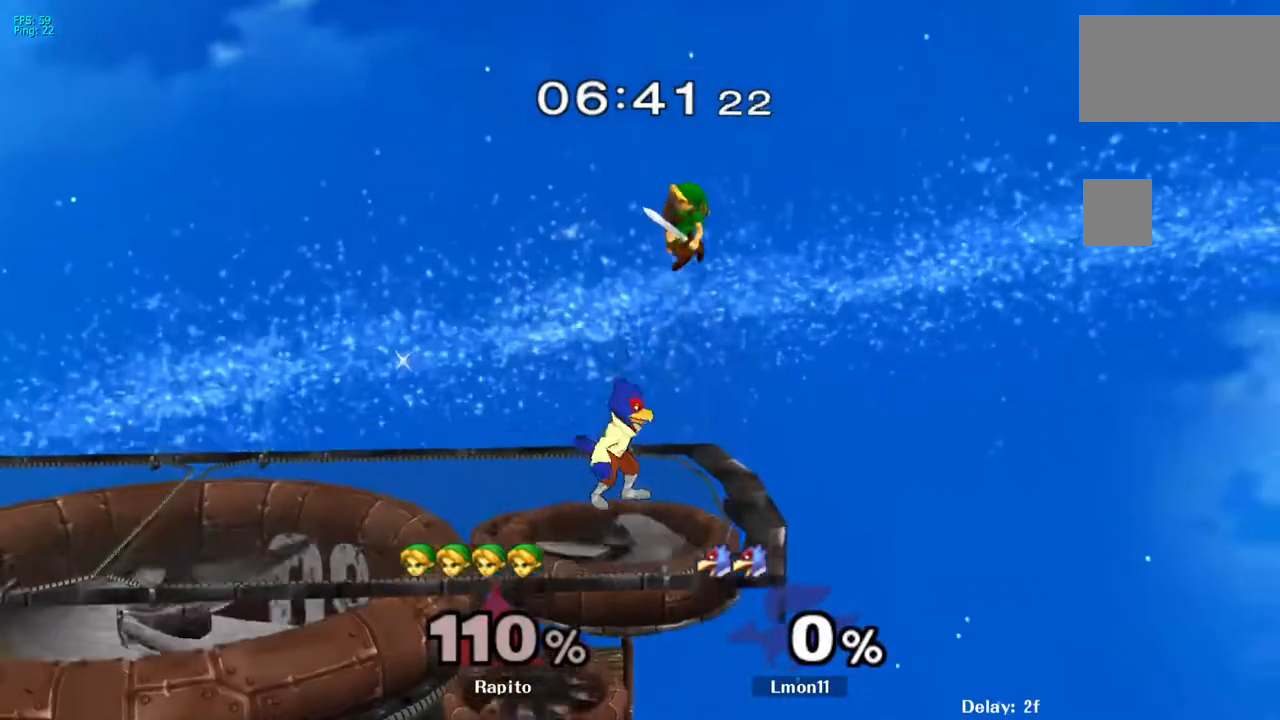
{"dt_ms": 500, "buttons": [], "left_stick": "center", "right_stick": "center"}
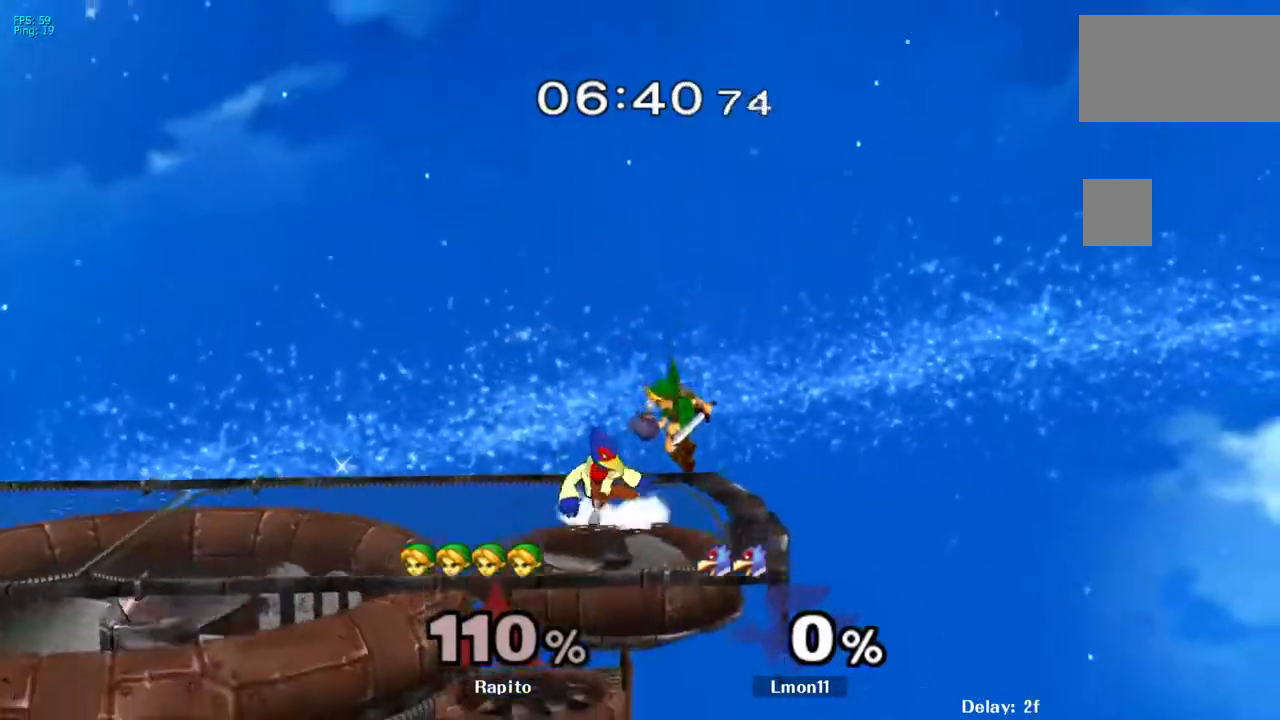
{"dt_ms": 500, "buttons": [], "left_stick": "right", "right_stick": "center", "events": [[117, "Y", "down"], [233, "left_stick", "right"], [250, "Y", "up"]]}
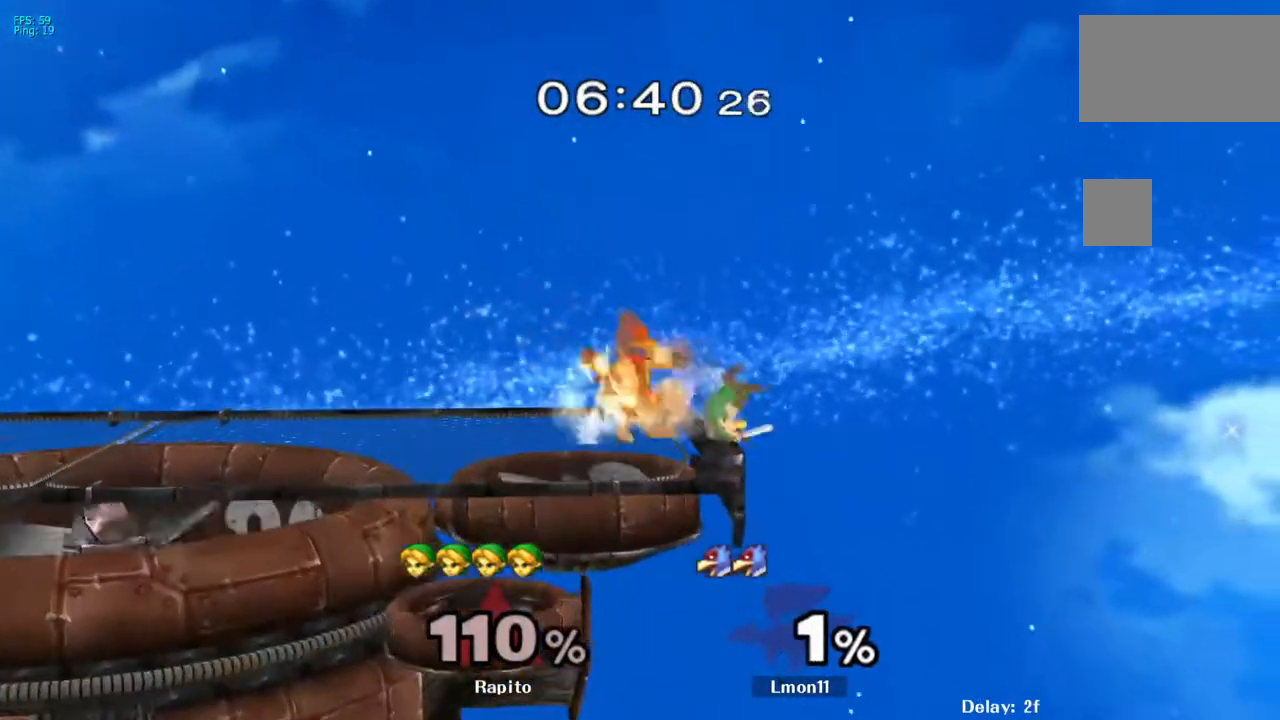
{"dt_ms": 500, "buttons": [], "left_stick": "center", "right_stick": "center", "events": [[33, "left_stick", "center"]]}
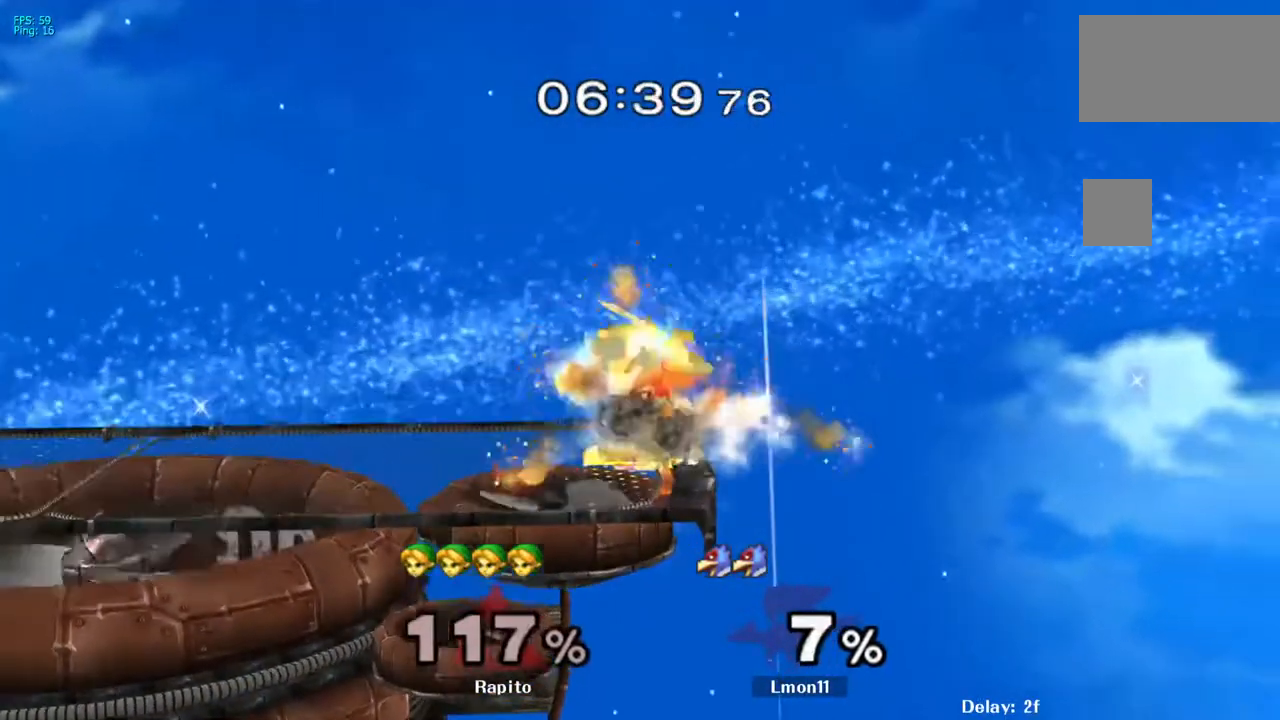
{"dt_ms": 1000, "buttons": [], "left_stick": "right", "right_stick": "center", "events": [[300, "Y", "down"], [367, "Y", "up"], [433, "right_stick", "down"], [483, "left_stick", "up-right"], [550, "right_stick", "center"], [567, "left_stick", "center"], [650, "left_stick", "down"], [783, "left_stick", "right"]]}
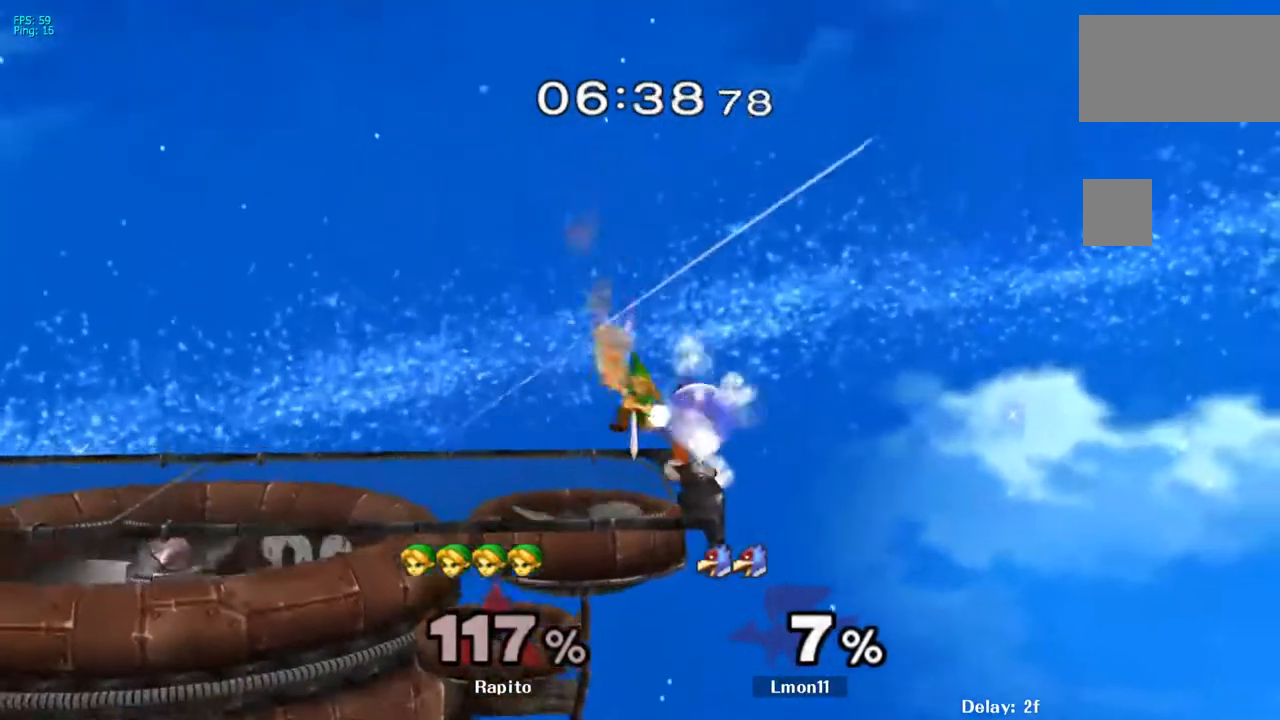
{"dt_ms": 500, "buttons": [], "left_stick": "center", "right_stick": "center", "events": [[83, "L1", "down"], [183, "left_stick", "up-right"], [267, "L1", "up"], [317, "left_stick", "center"]]}
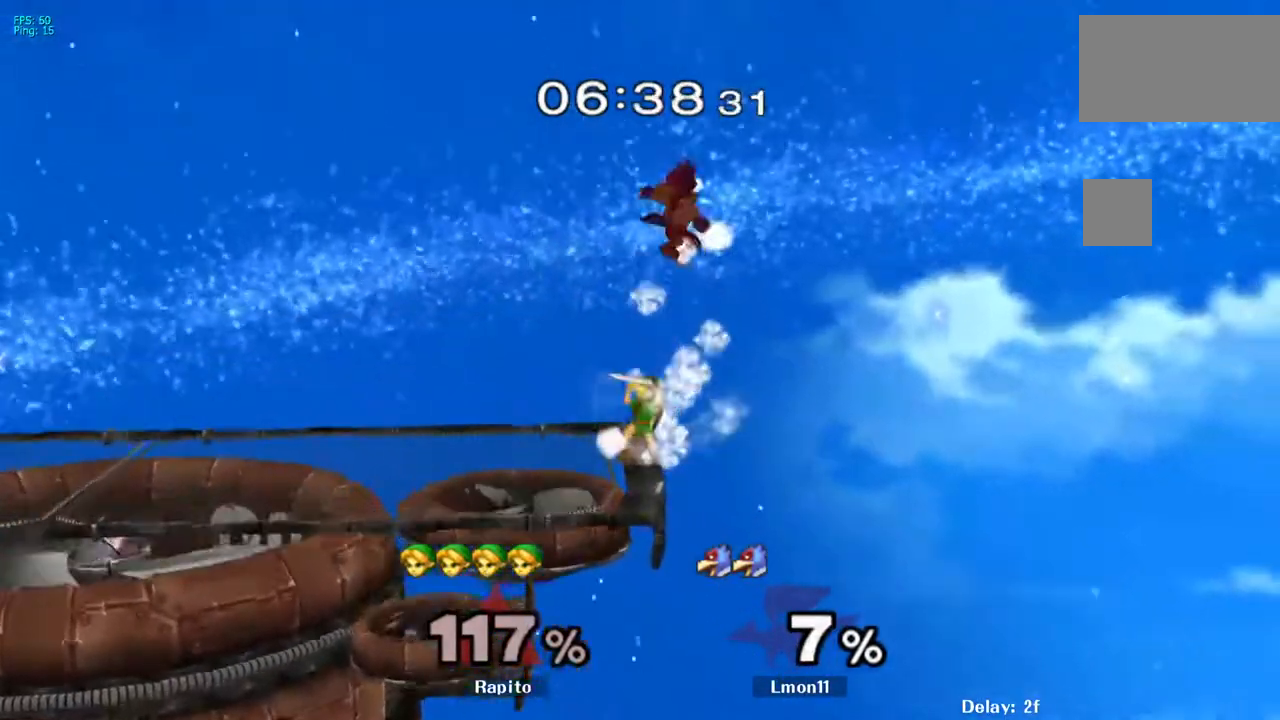
{"dt_ms": 500, "buttons": ["B"], "left_stick": "up", "right_stick": "center"}
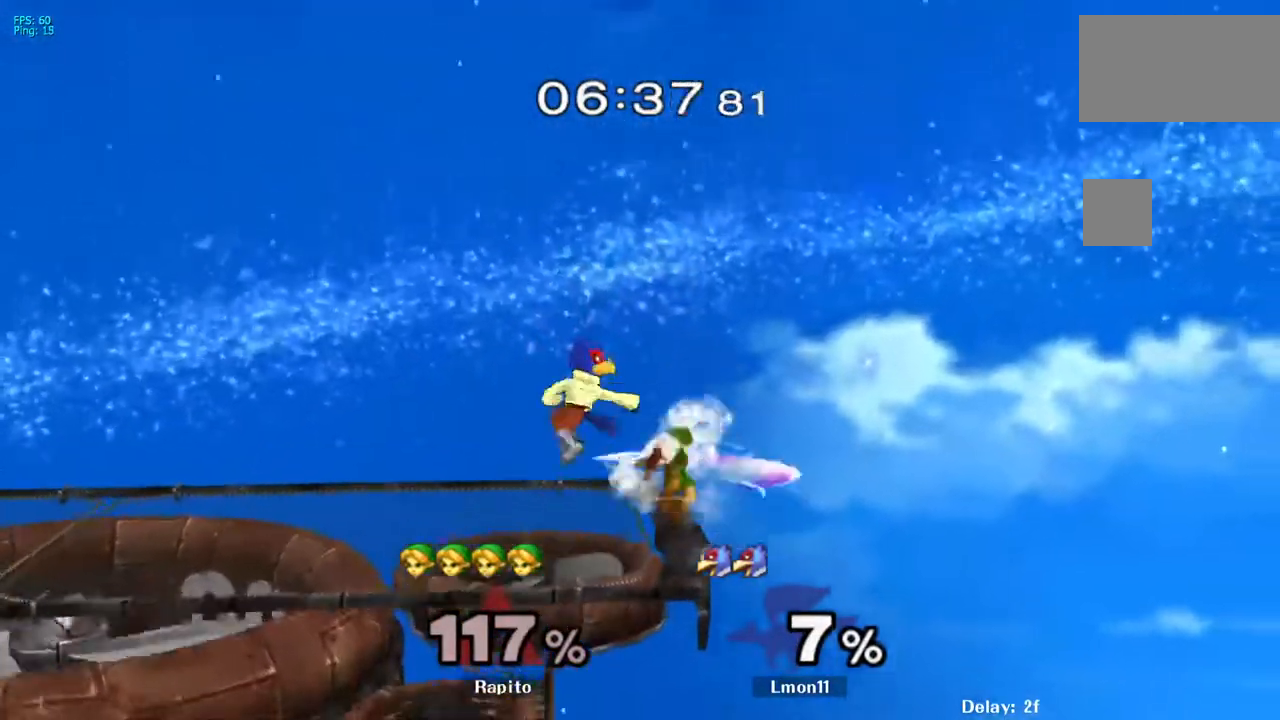
{"dt_ms": 500, "buttons": ["B"], "left_stick": "up-right", "right_stick": "center"}